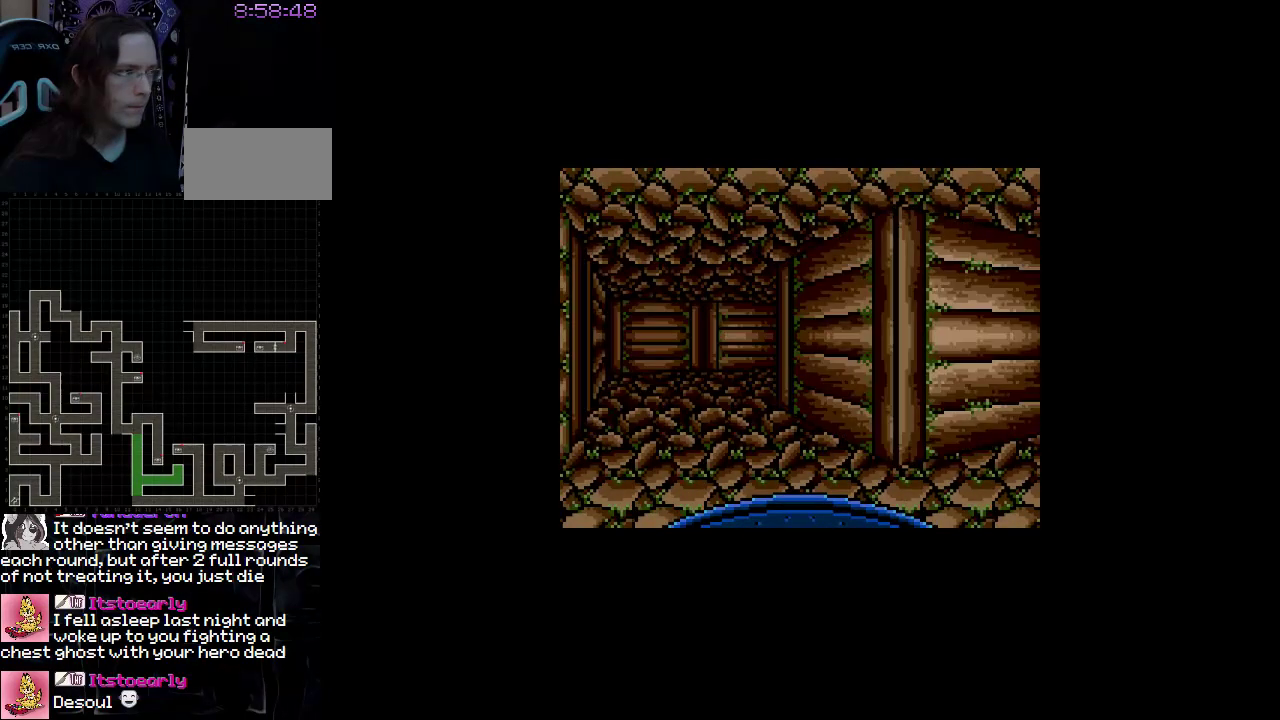
Gameplay with a controller (Nintendo layout); each line is a JSON object with the inputs held at the frame after it. "events" lists button and stick changes between this image and that frame as [ms after this image, input, new state], when the widget could be followed in between. Not read: L3 R3.
{"buttons": [], "events": []}
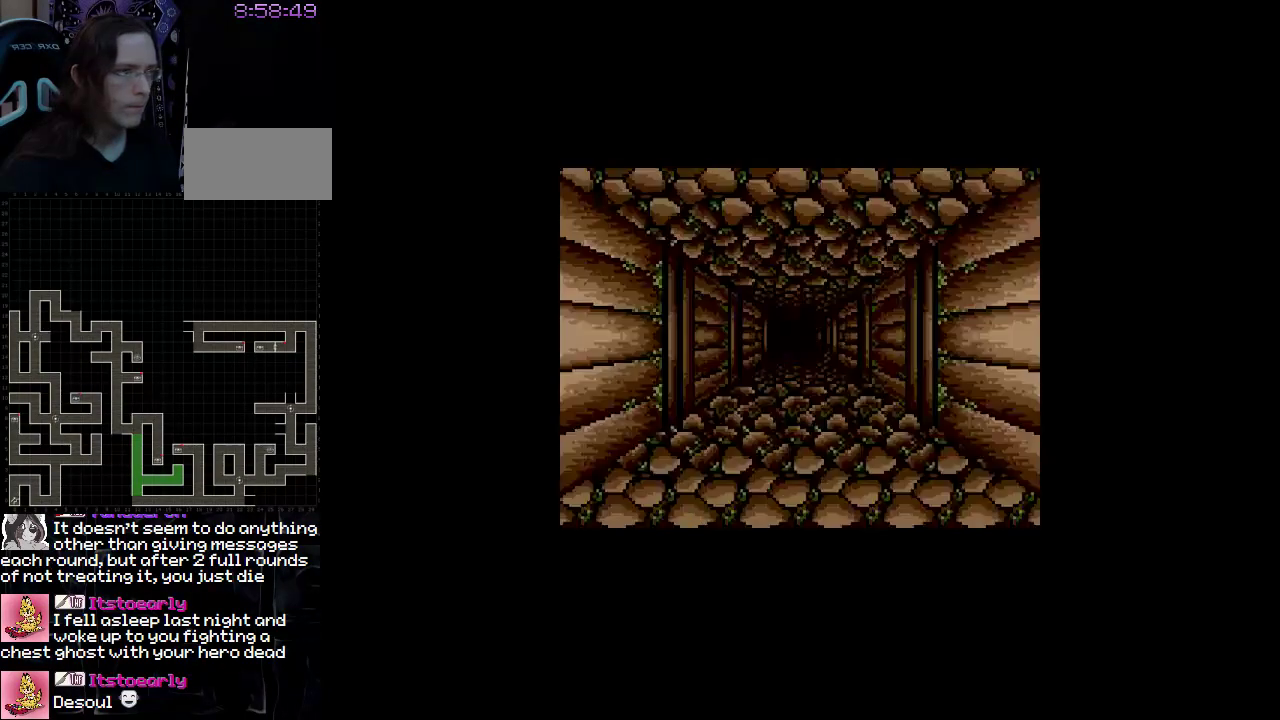
{"buttons": ["DPAD_UP"], "events": [[50, "DPAD_UP", "down"]]}
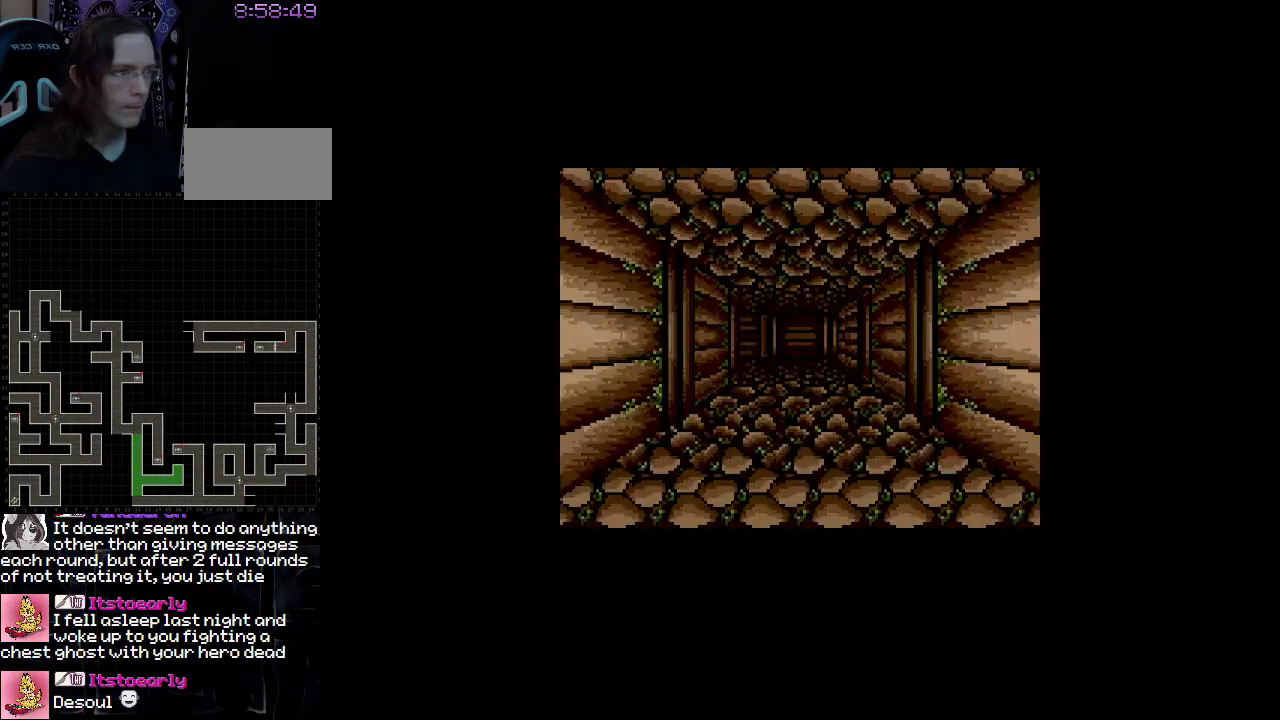
{"buttons": ["DPAD_UP"], "events": []}
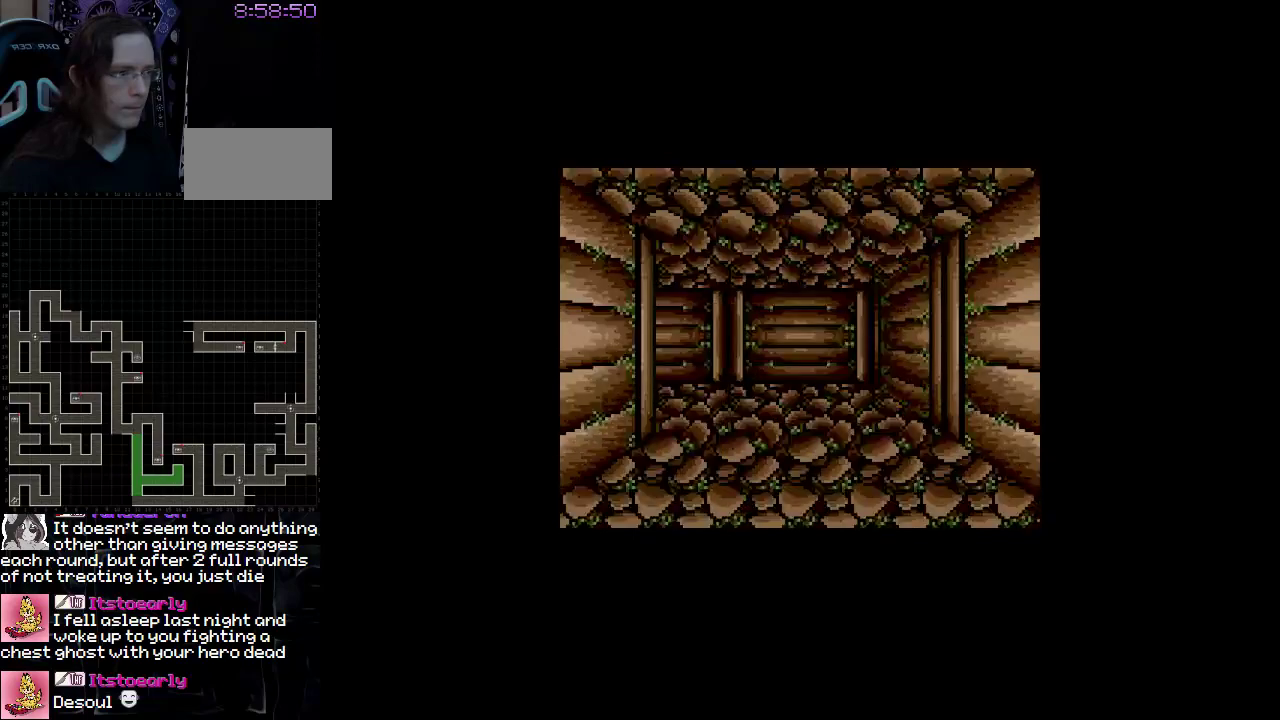
{"buttons": [], "events": [[367, "DPAD_UP", "up"]]}
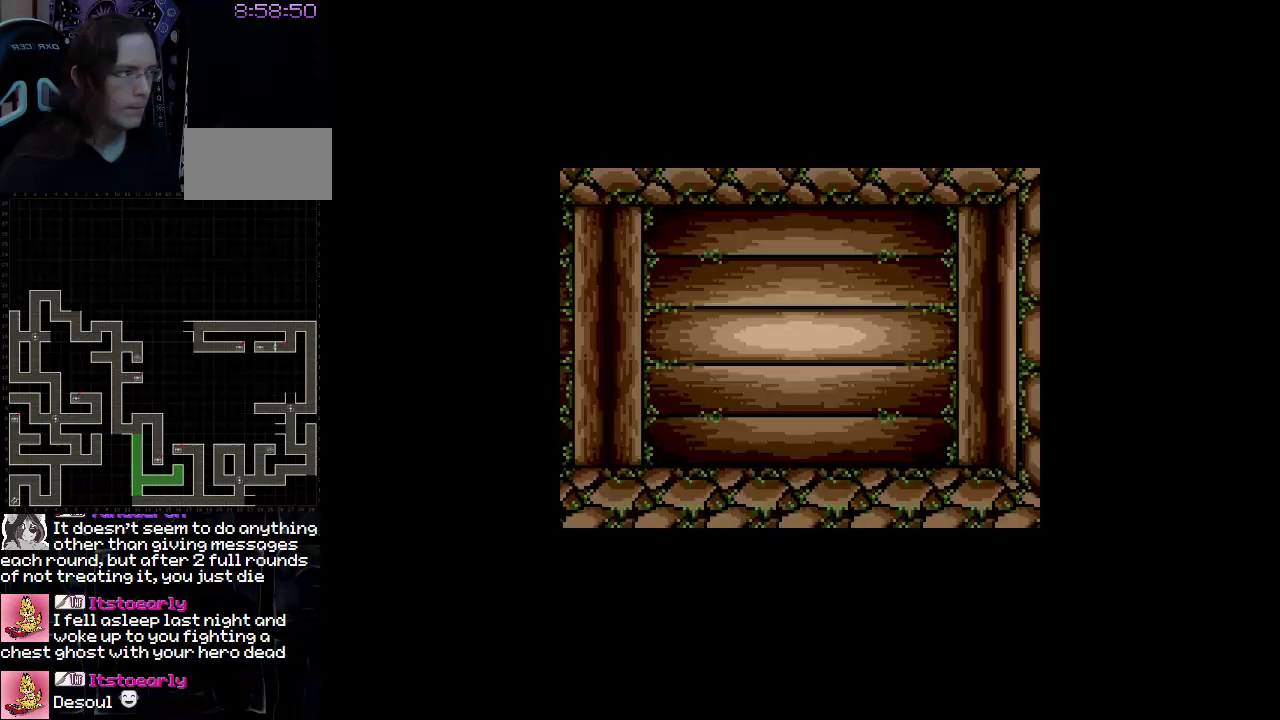
{"buttons": [], "events": [[50, "DPAD_LEFT", "down"], [250, "DPAD_LEFT", "up"]]}
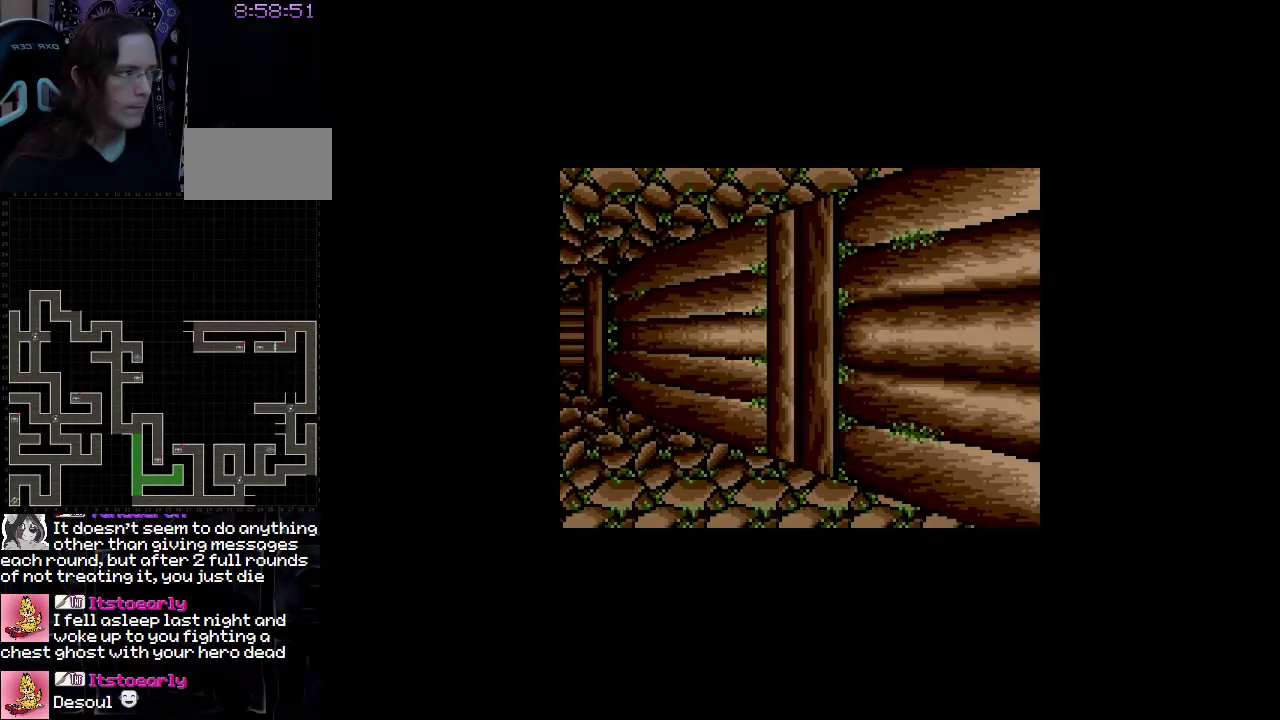
{"buttons": [], "events": []}
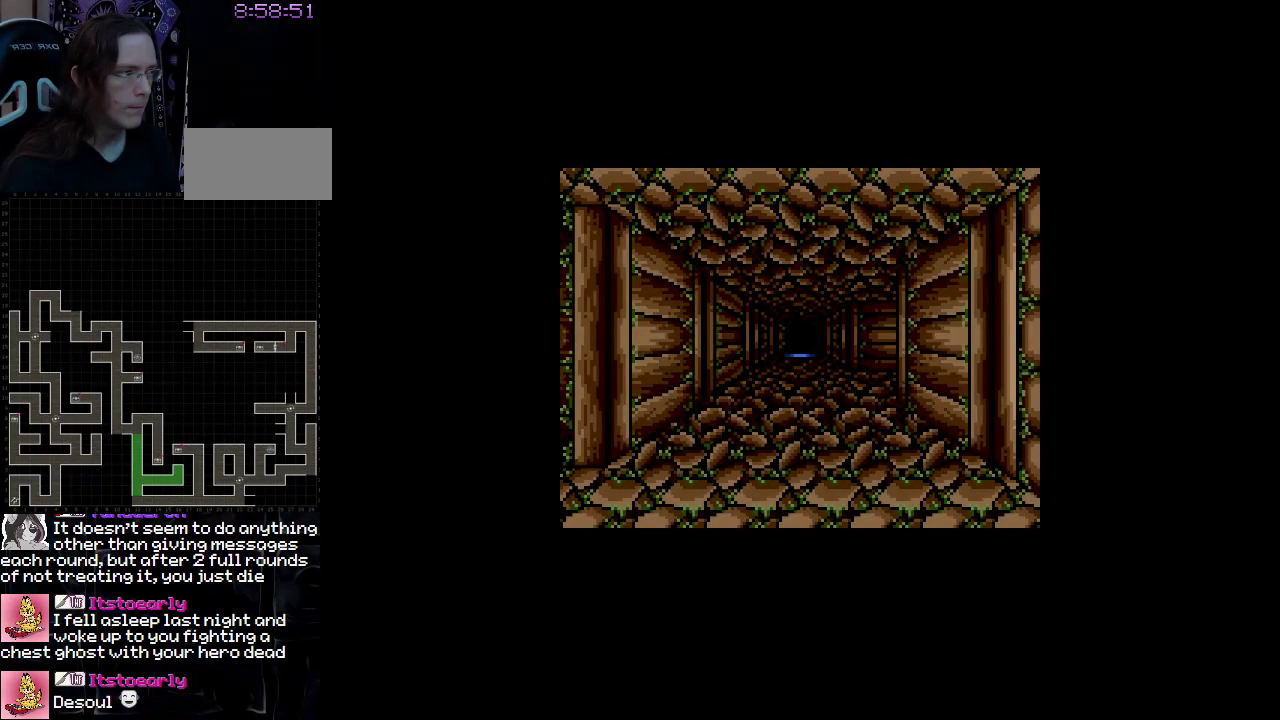
{"buttons": ["DPAD_UP"], "events": [[50, "DPAD_UP", "down"]]}
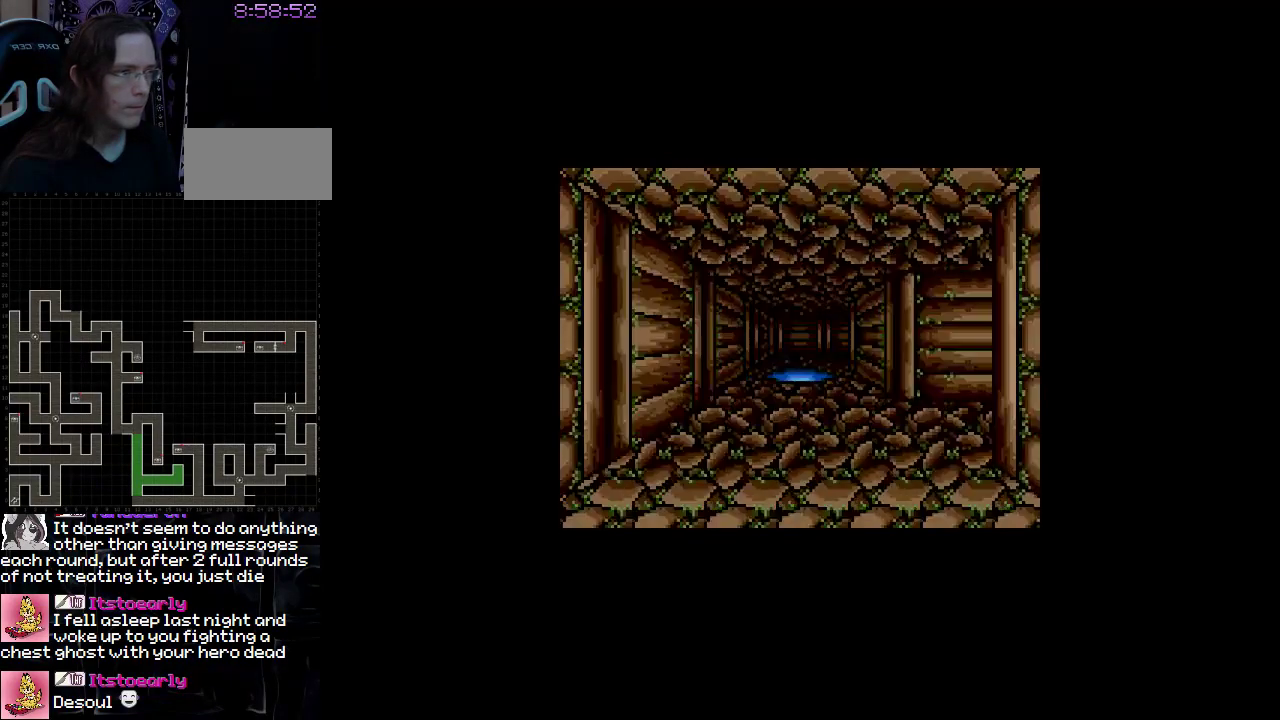
{"buttons": [], "events": [[50, "DPAD_UP", "up"]]}
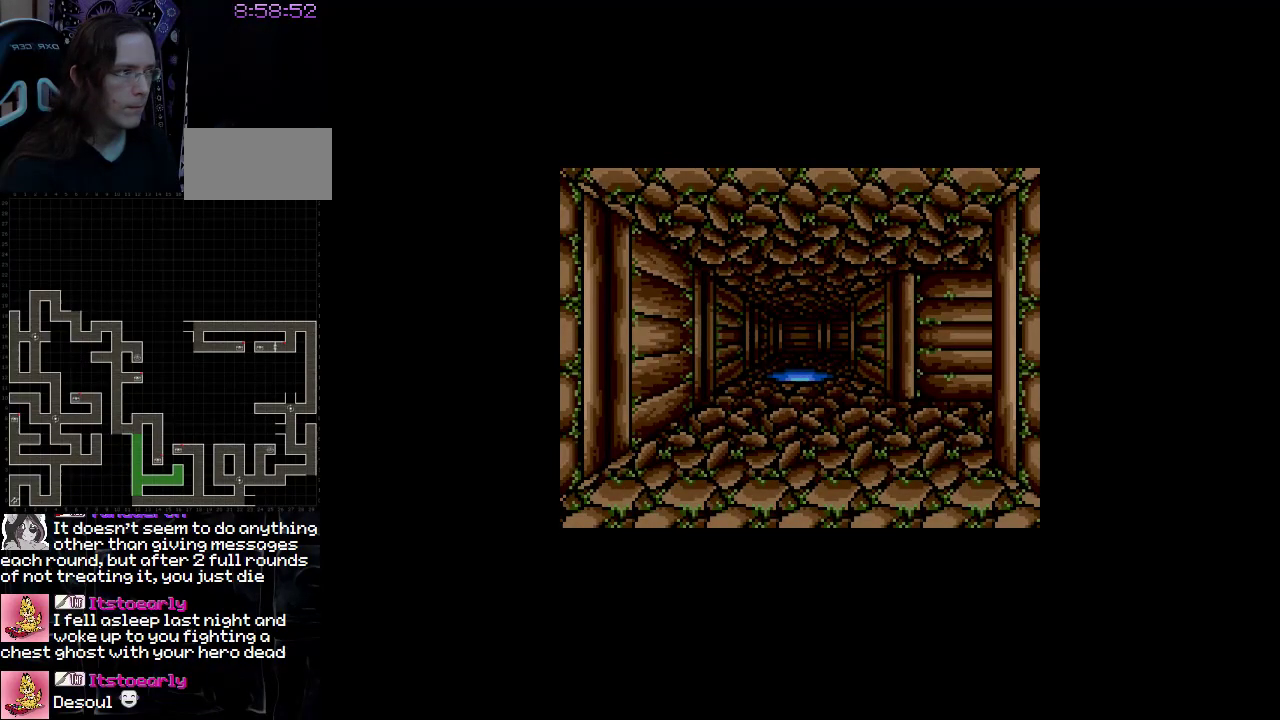
{"buttons": ["DPAD_UP"], "events": [[183, "DPAD_UP", "down"]]}
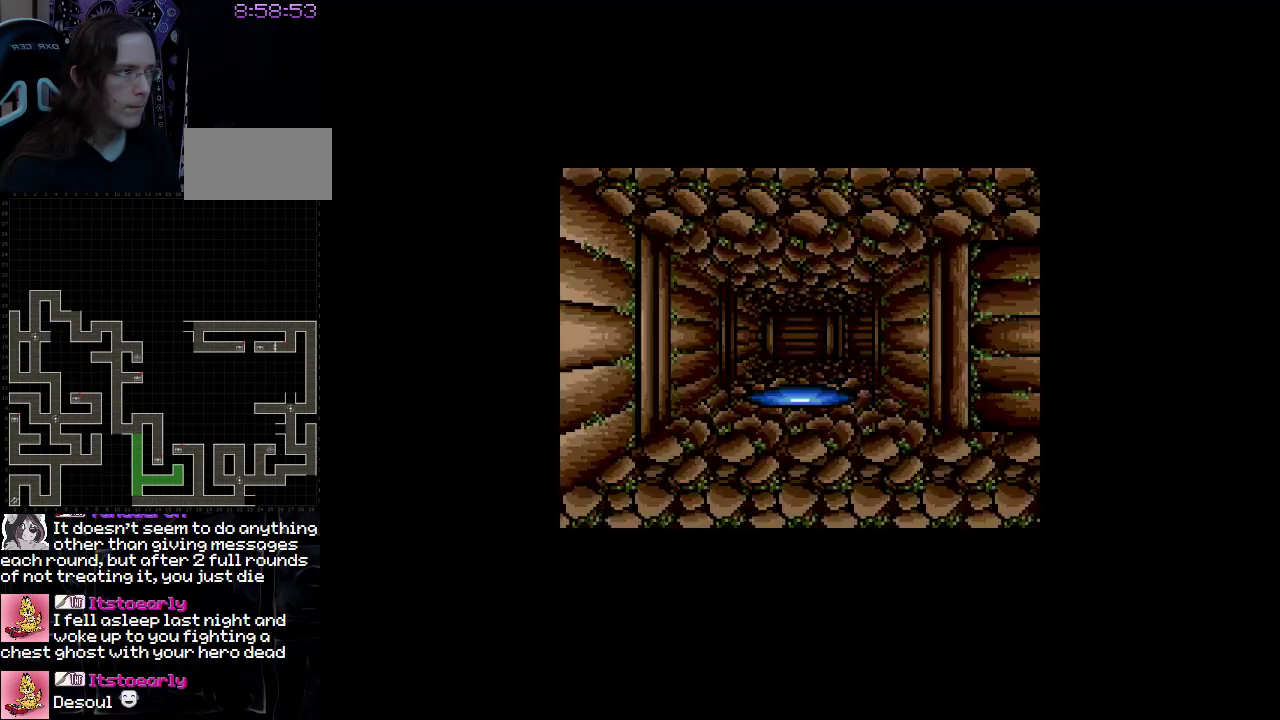
{"buttons": ["DPAD_LEFT"], "events": [[250, "DPAD_UP", "up"], [500, "DPAD_LEFT", "down"]]}
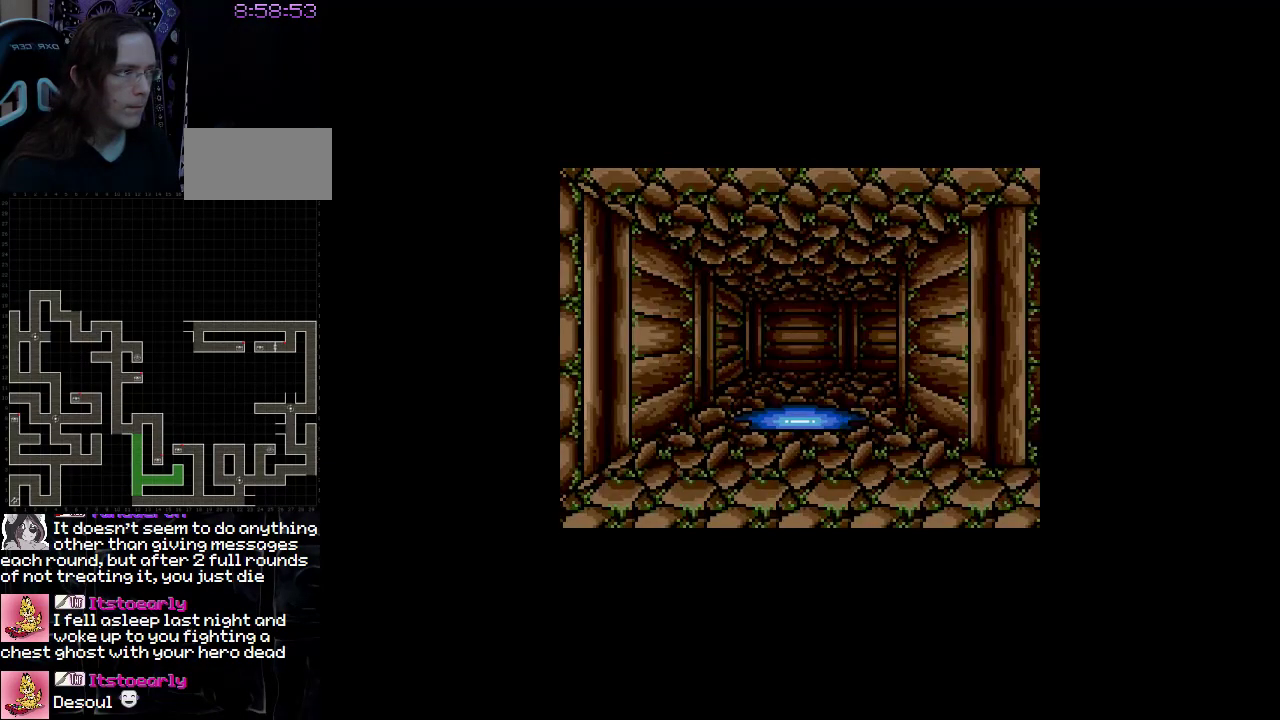
{"buttons": [], "events": [[333, "DPAD_LEFT", "up"]]}
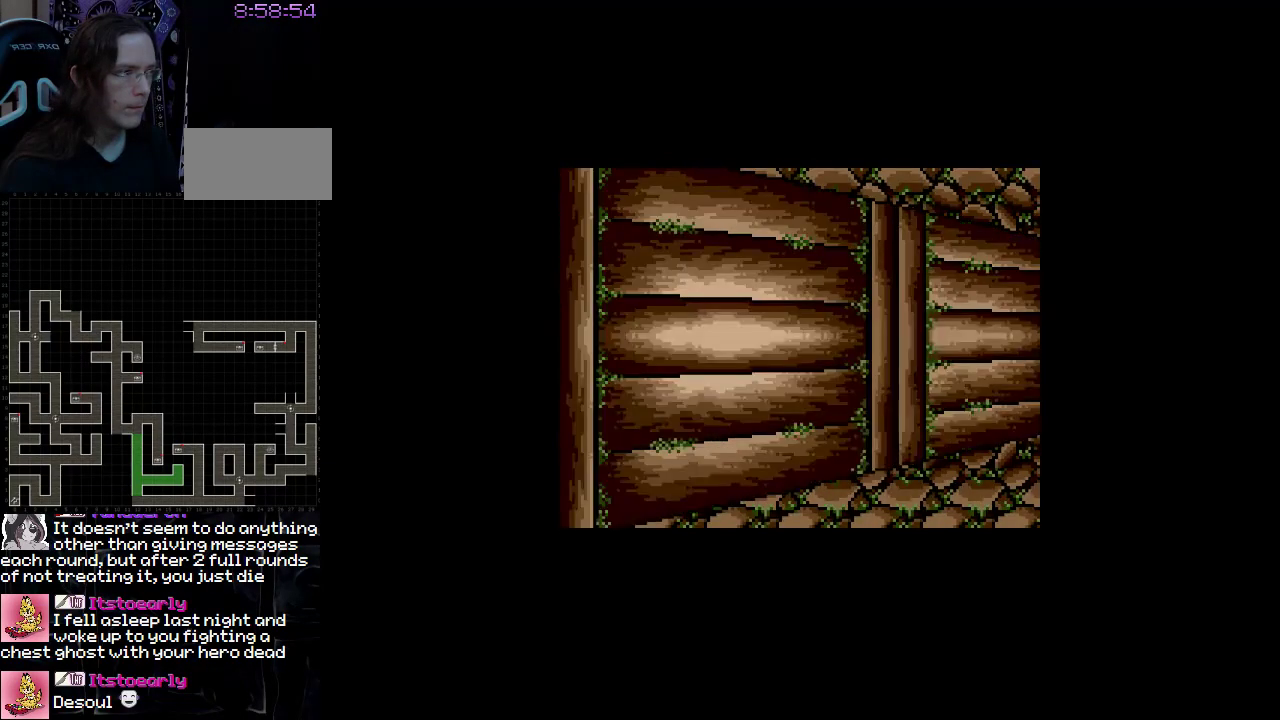
{"buttons": [], "events": []}
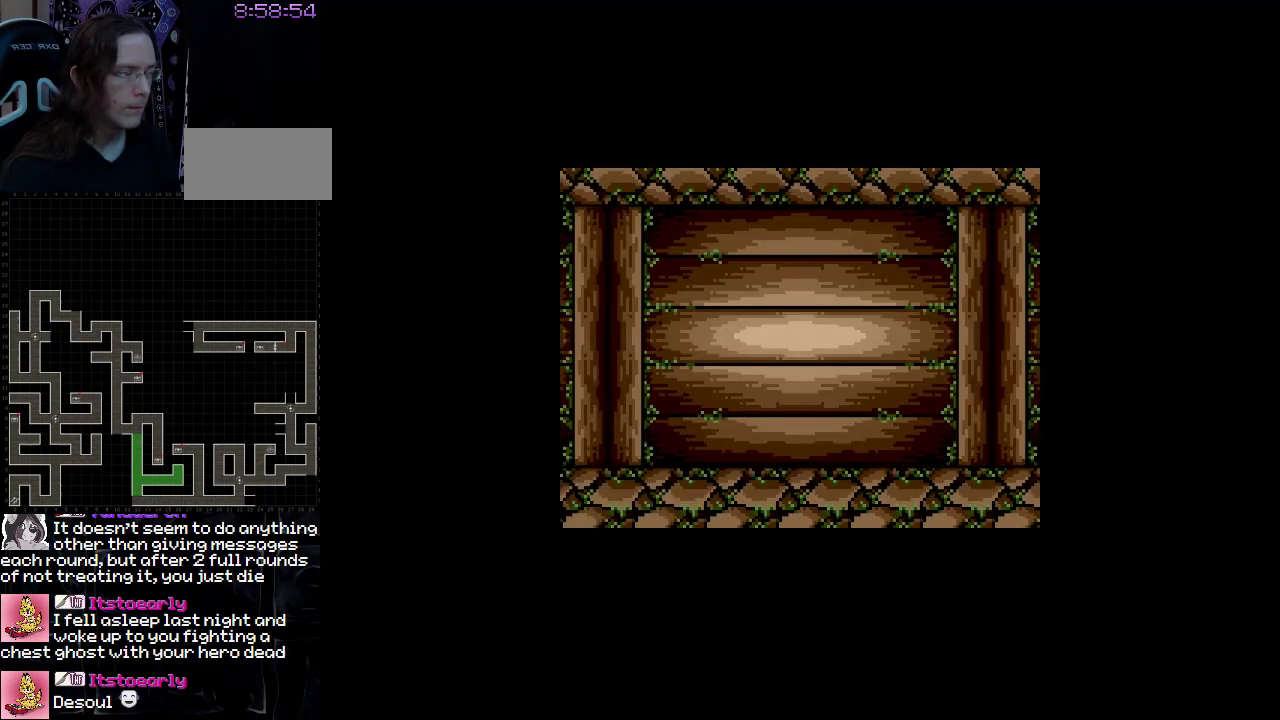
{"buttons": [], "events": []}
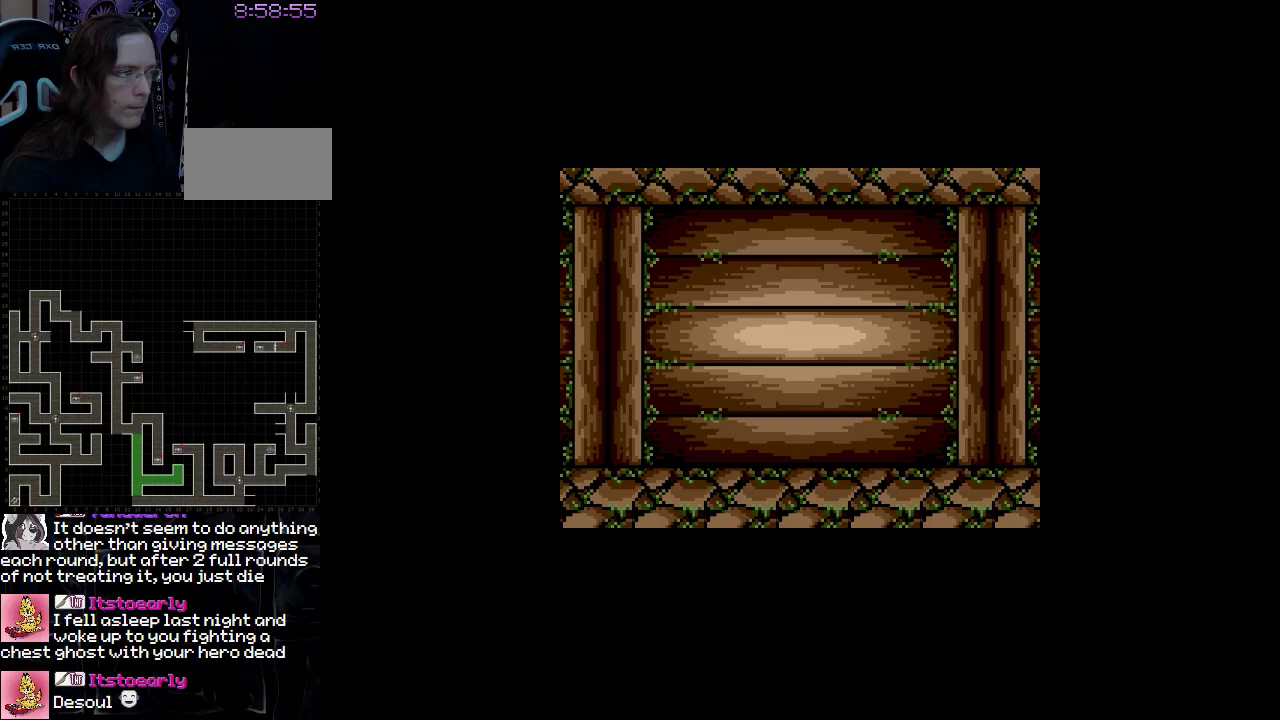
{"buttons": ["DPAD_DOWN"], "events": [[317, "DPAD_DOWN", "down"]]}
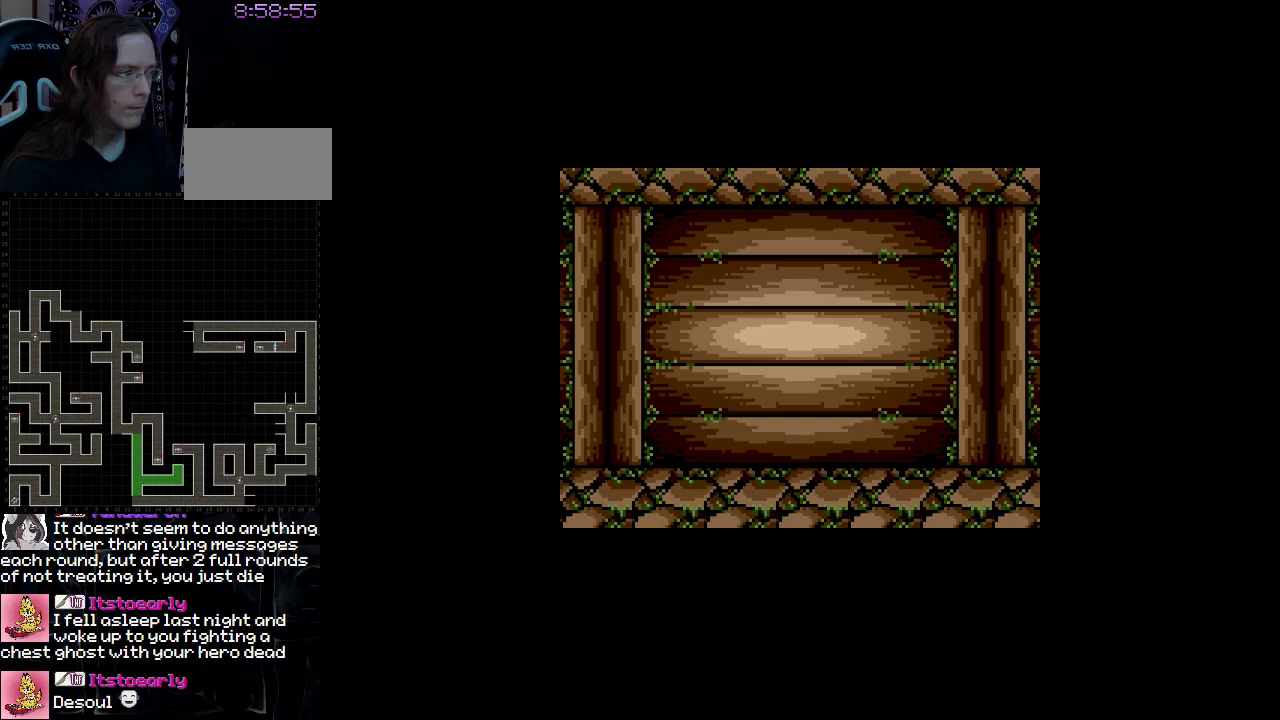
{"buttons": ["DPAD_DOWN"], "events": []}
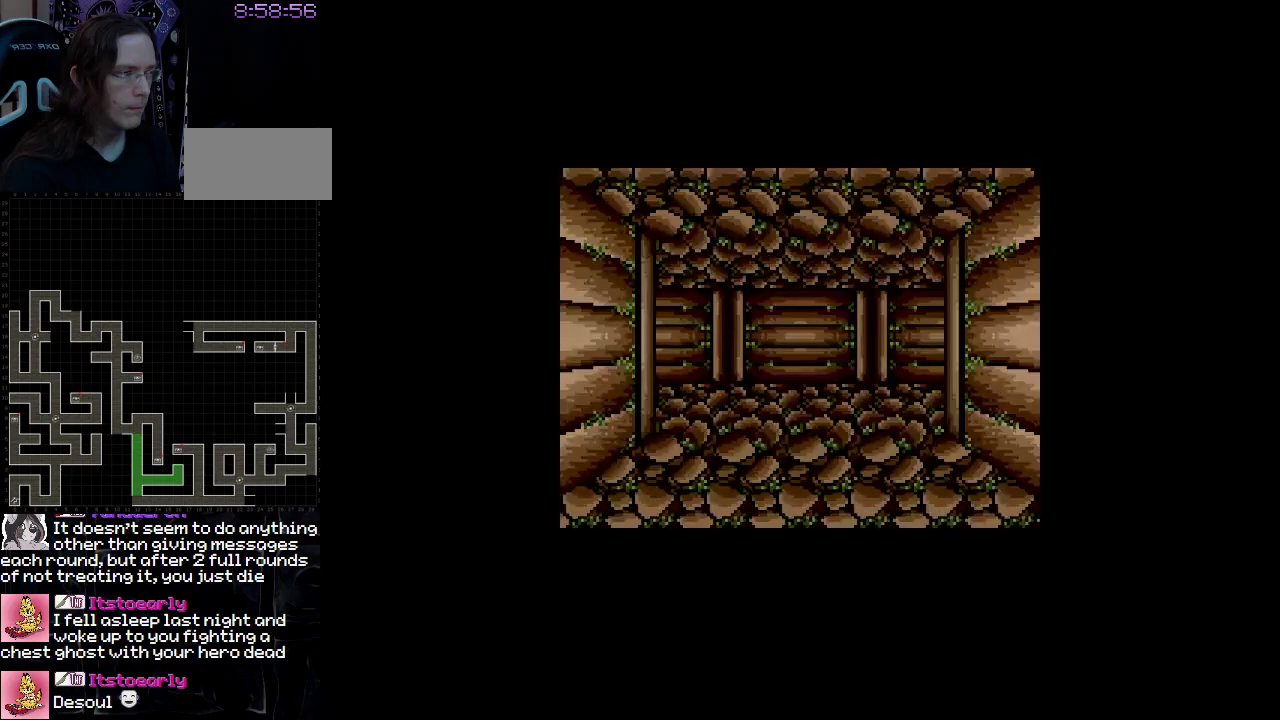
{"buttons": ["DPAD_DOWN"], "events": []}
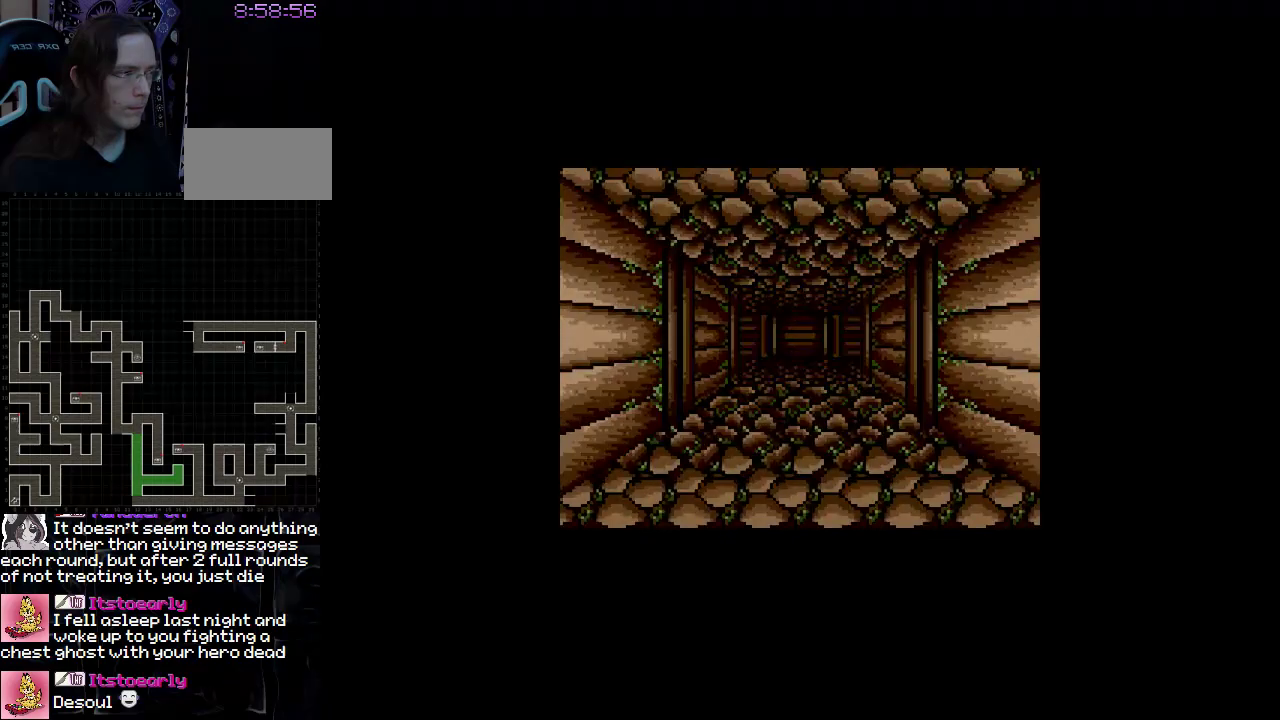
{"buttons": ["DPAD_DOWN"], "events": []}
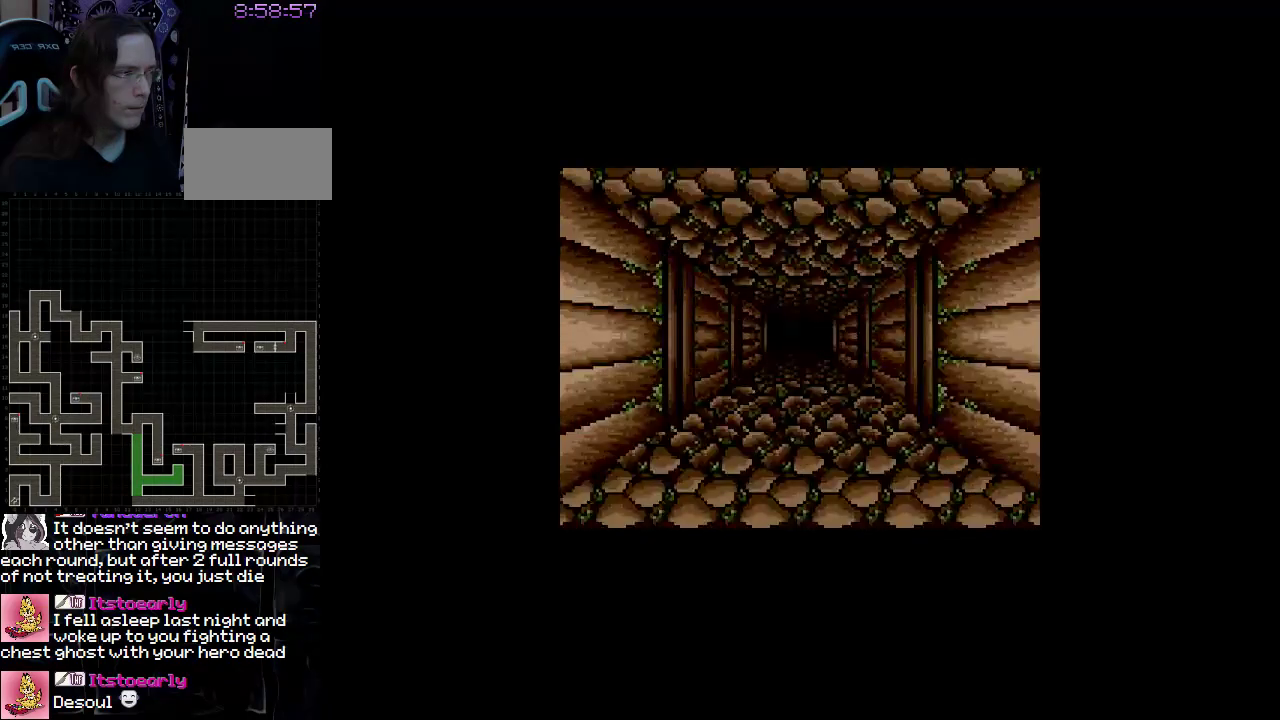
{"buttons": [], "events": [[333, "DPAD_DOWN", "up"]]}